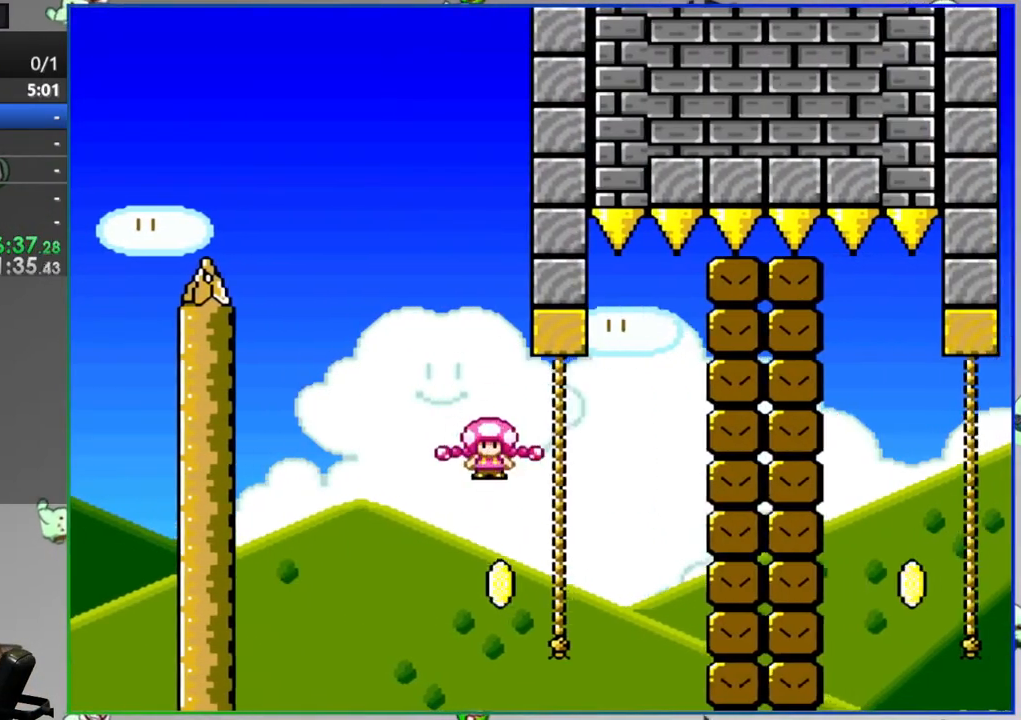
Gameplay with a controller (Nintendo layout); each line is a JSON object with the inputs held at the frame after it. "events" lists button and stick changes between this image and that frame as [ms after this image, input, new state], when the widget could be followed in between. Not read: L3 R3.
{"buttons": ["B", "Y", "DPAD_RIGHT"], "events": [[83, "DPAD_DOWN", "down"], [217, "DPAD_RIGHT", "down"], [233, "DPAD_DOWN", "up"], [367, "B", "down"]]}
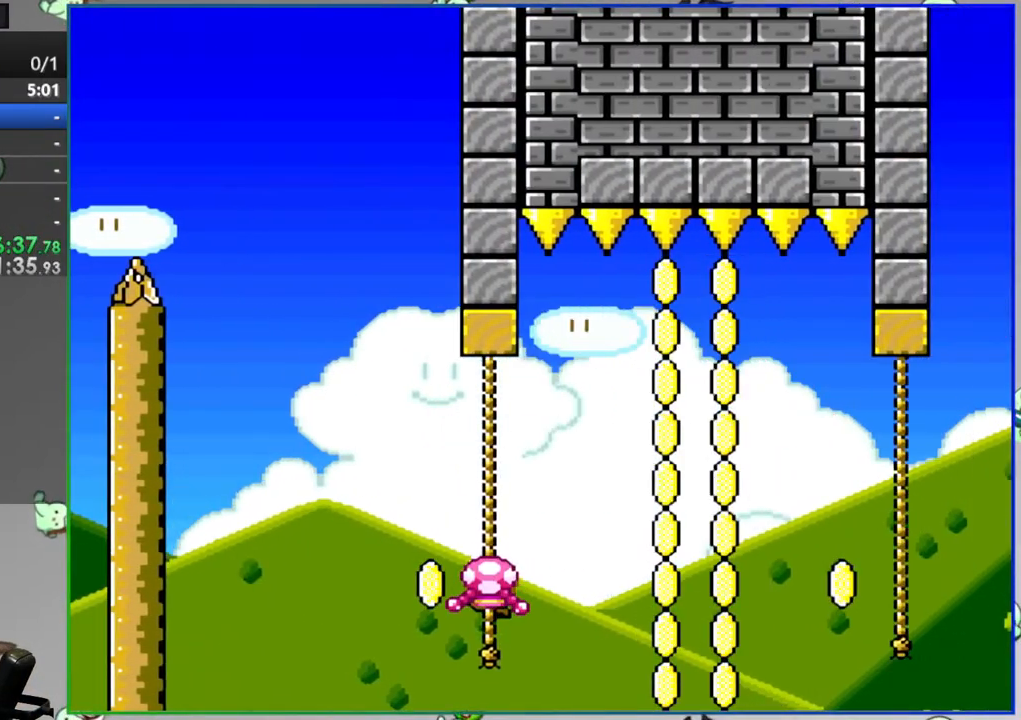
{"buttons": ["B", "Y", "DPAD_RIGHT"], "events": []}
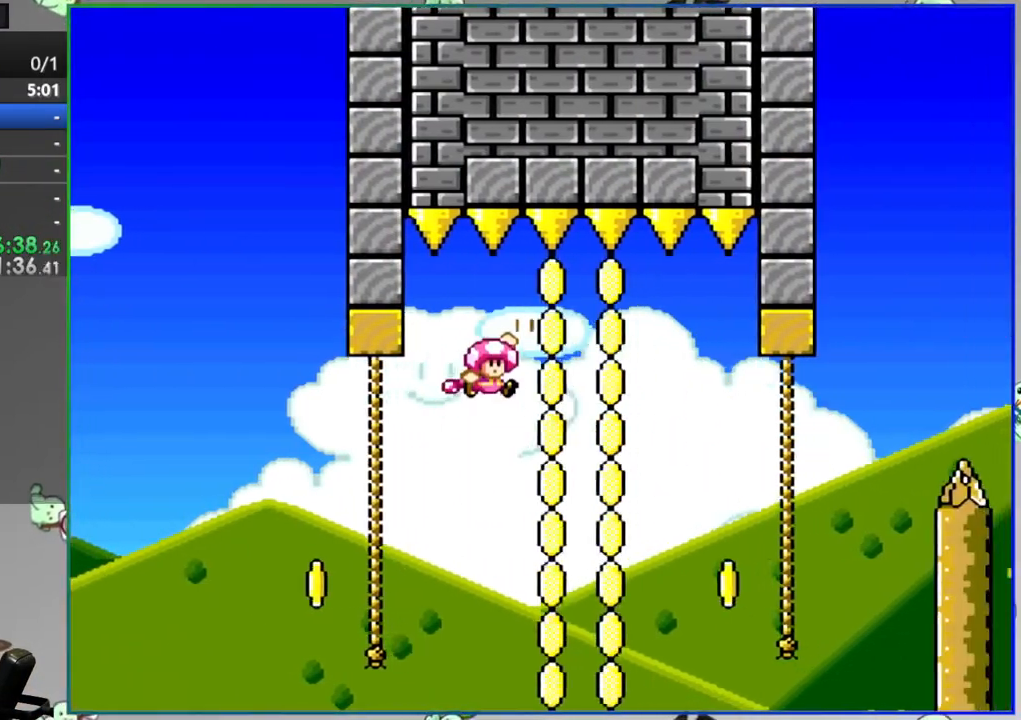
{"buttons": ["B", "Y", "DPAD_UP"]}
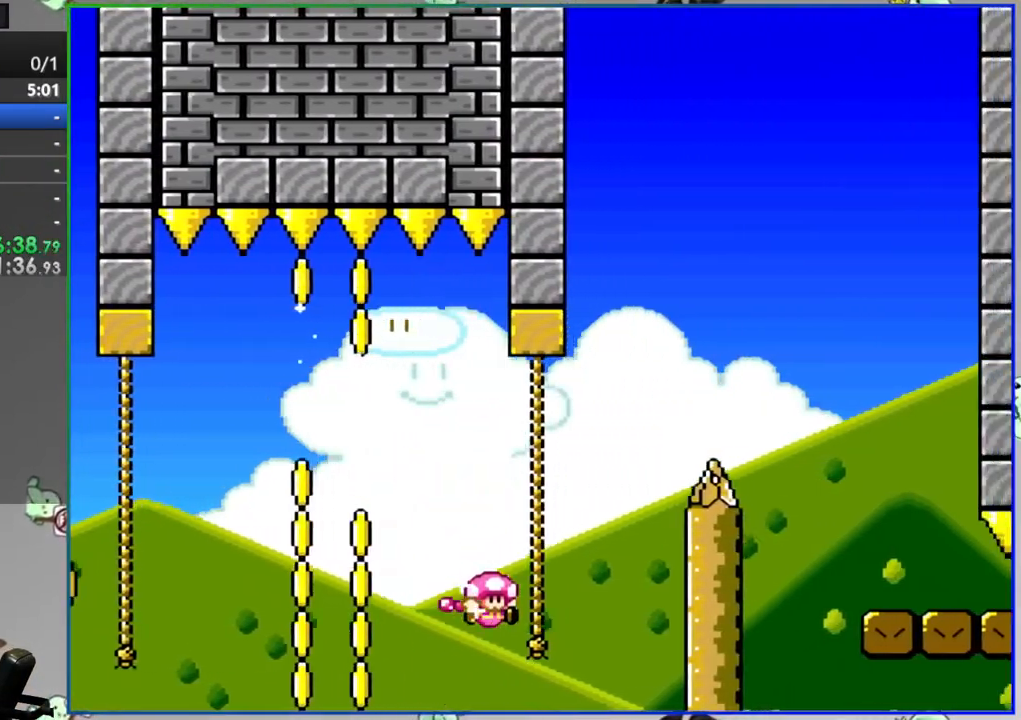
{"buttons": ["B", "Y", "DPAD_RIGHT"], "events": [[17, "B", "up"], [367, "DPAD_RIGHT", "down"], [367, "DPAD_UP", "up"], [467, "B", "down"]]}
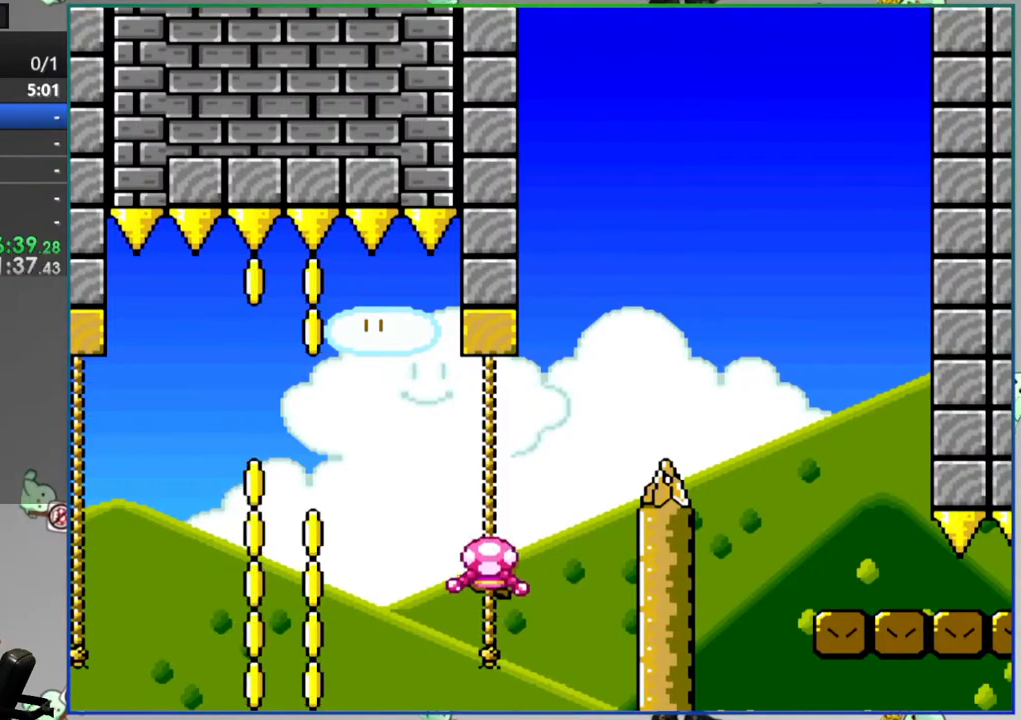
{"buttons": ["B", "Y", "DPAD_RIGHT"], "events": []}
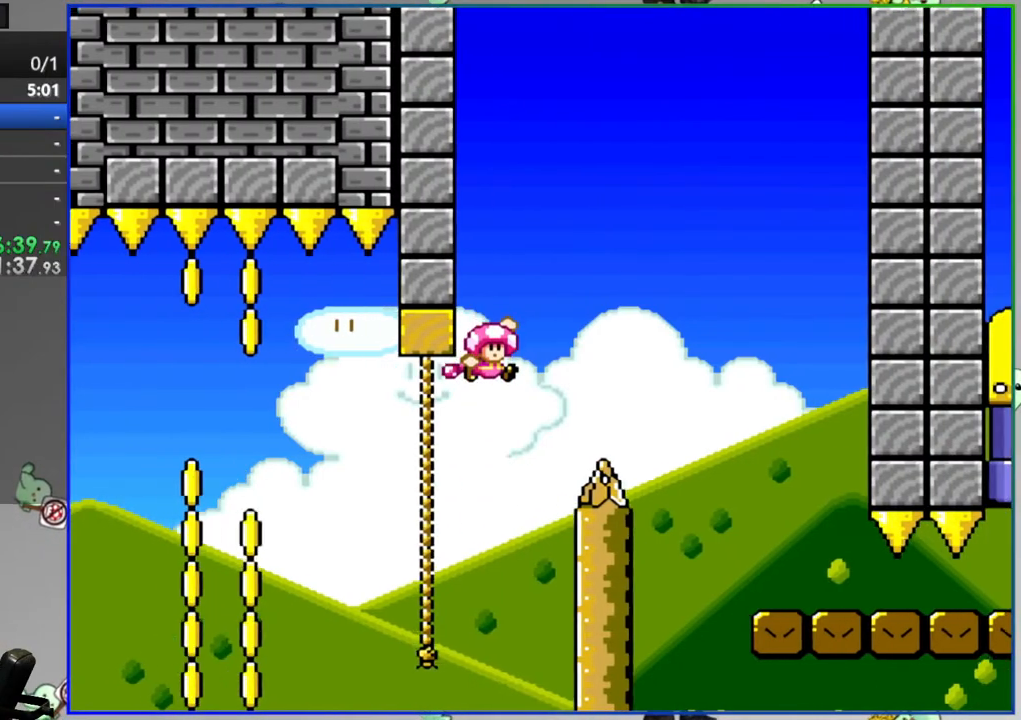
{"buttons": ["Y", "DPAD_RIGHT"], "events": [[283, "B", "up"]]}
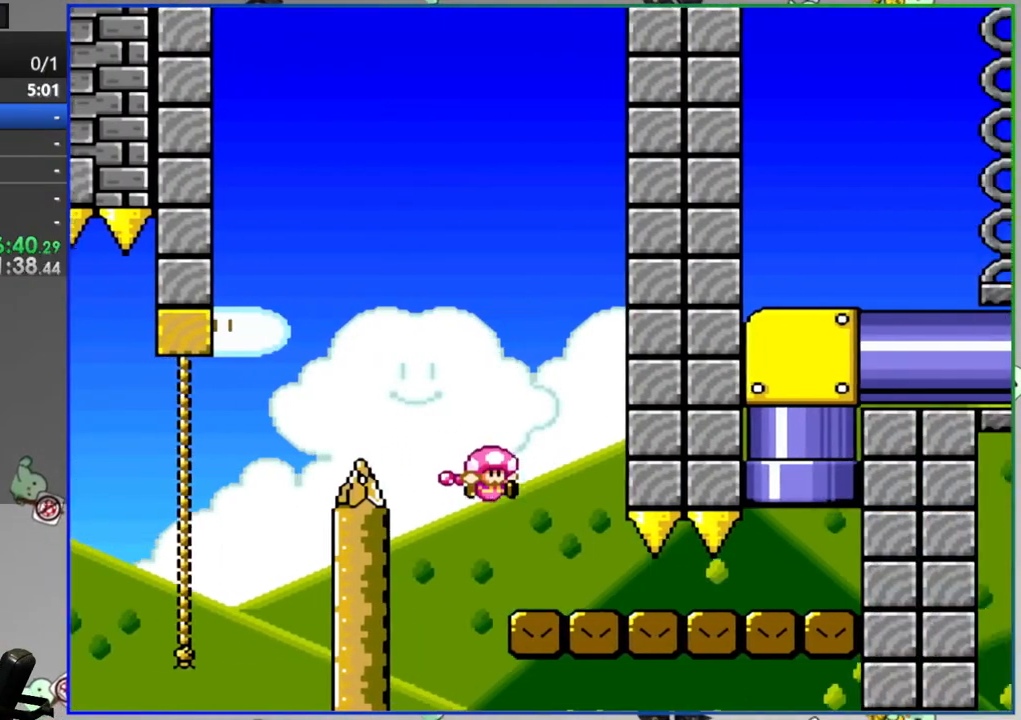
{"buttons": ["B", "Y", "DPAD_UP"], "events": [[350, "B", "down"], [350, "DPAD_UP", "down"], [383, "DPAD_RIGHT", "up"]]}
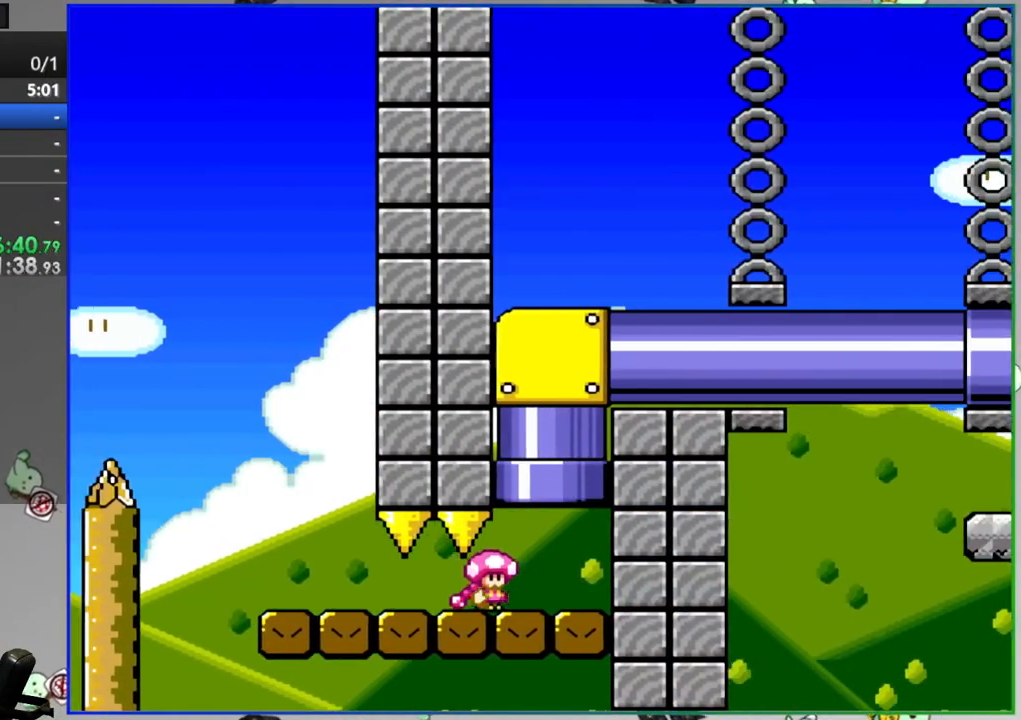
{"buttons": ["B", "Y", "DPAD_RIGHT"], "events": [[200, "DPAD_UP", "up"], [333, "DPAD_RIGHT", "down"]]}
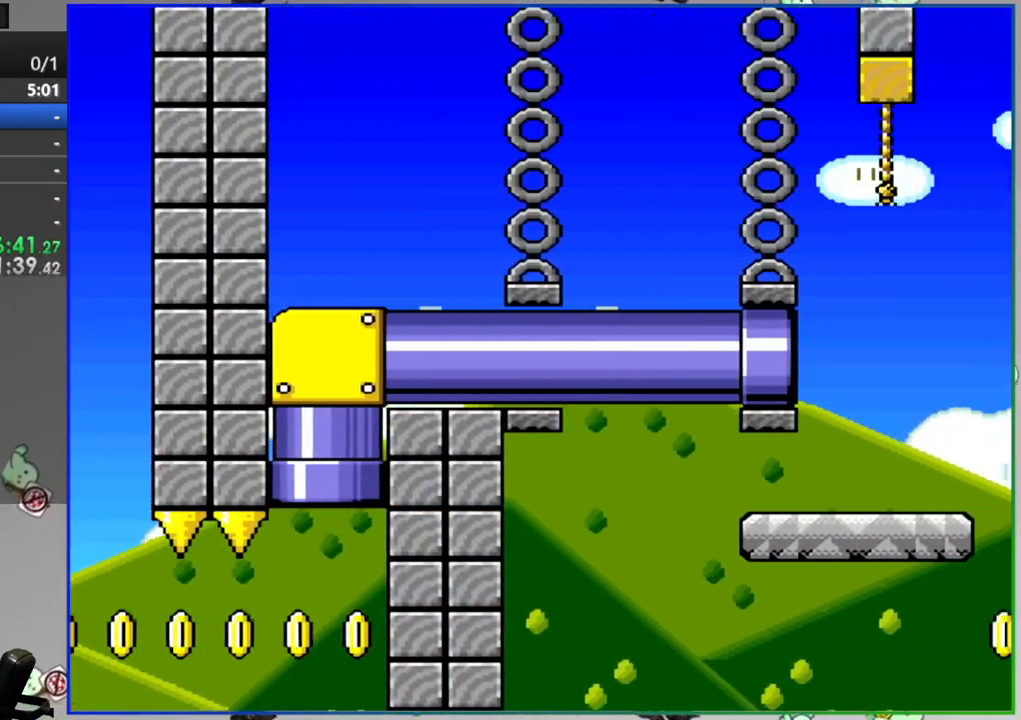
{"buttons": ["Y", "DPAD_RIGHT"], "events": [[17, "DPAD_RIGHT", "up"], [417, "DPAD_RIGHT", "down"], [467, "B", "up"]]}
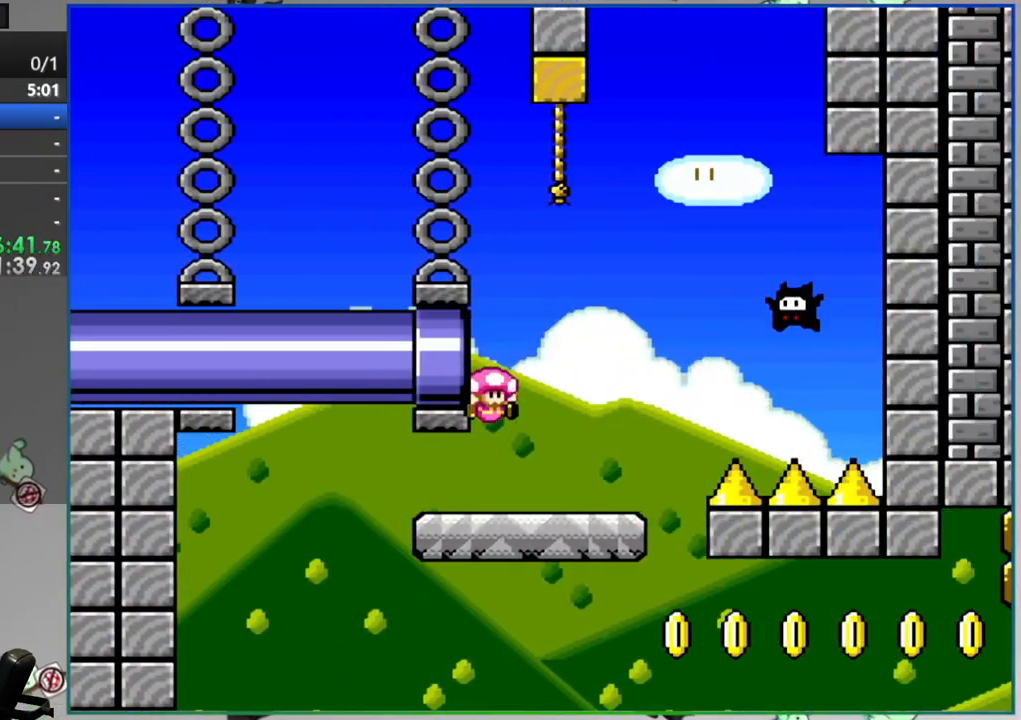
{"buttons": ["B", "Y", "DPAD_RIGHT"], "events": [[33, "DPAD_RIGHT", "up"], [133, "DPAD_RIGHT", "down"], [350, "B", "down"]]}
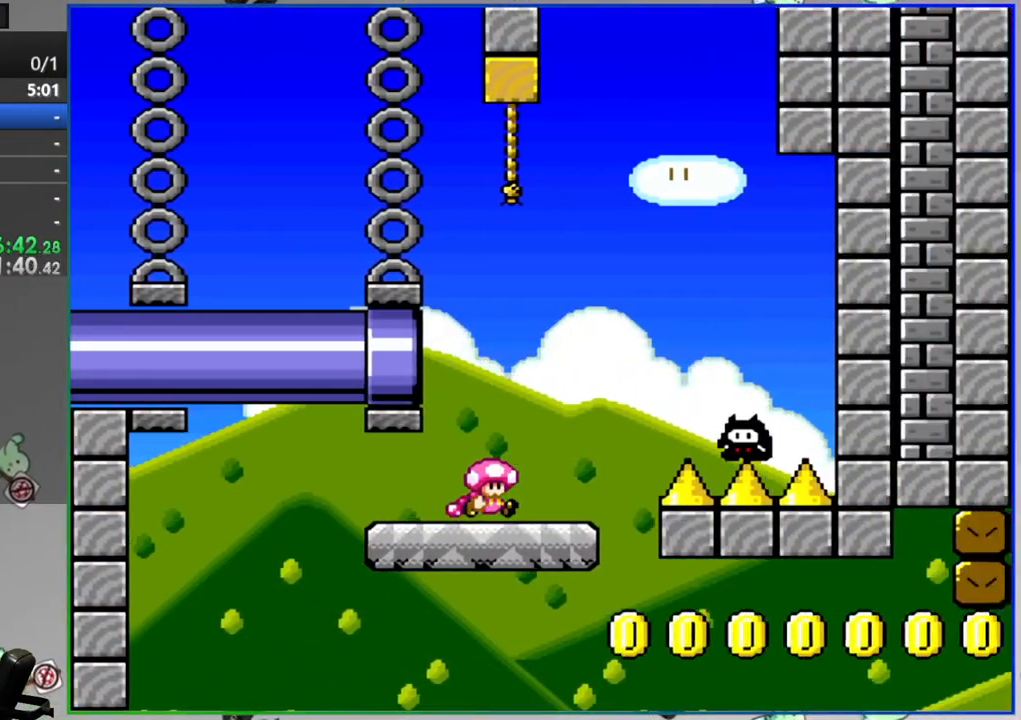
{"buttons": ["B", "Y", "DPAD_LEFT"], "events": [[200, "DPAD_RIGHT", "up"], [283, "DPAD_LEFT", "down"]]}
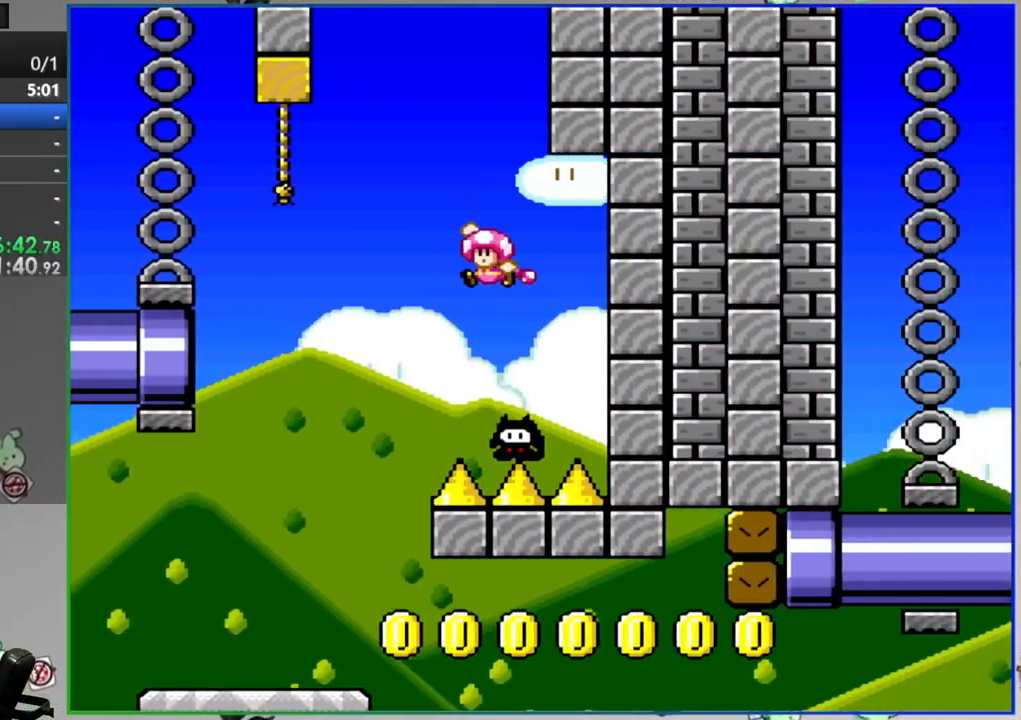
{"buttons": ["B", "Y"], "events": [[83, "DPAD_LEFT", "up"], [183, "DPAD_RIGHT", "down"], [233, "DPAD_RIGHT", "up"], [300, "DPAD_LEFT", "down"], [500, "DPAD_LEFT", "up"]]}
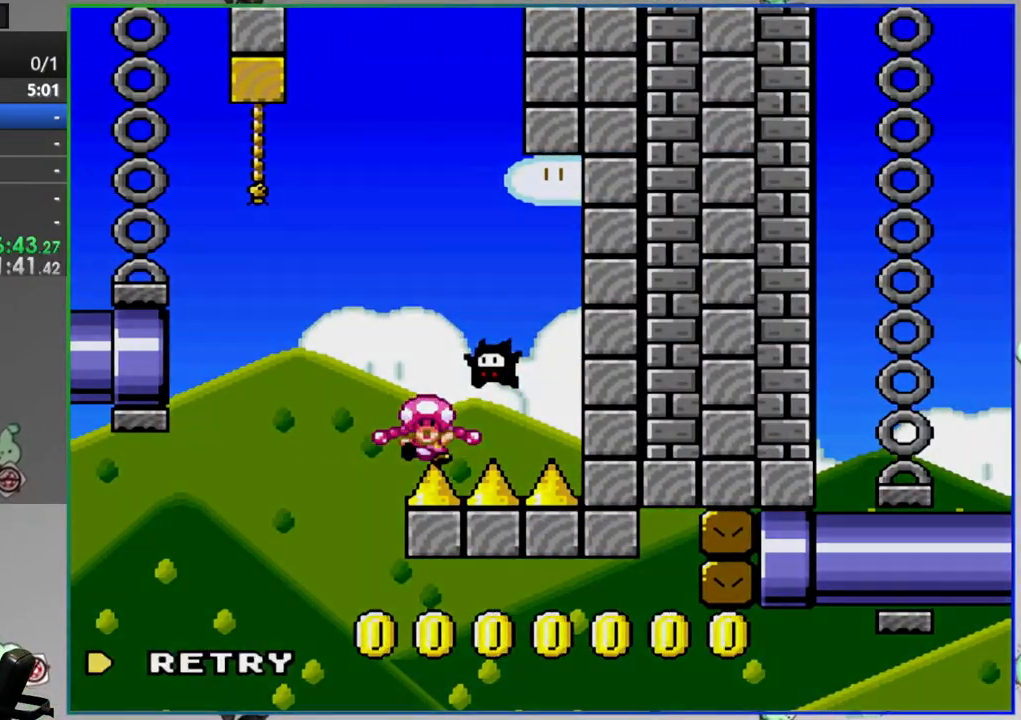
{"buttons": [], "events": [[67, "B", "up"], [67, "Y", "up"], [183, "A", "down"], [283, "A", "up"]]}
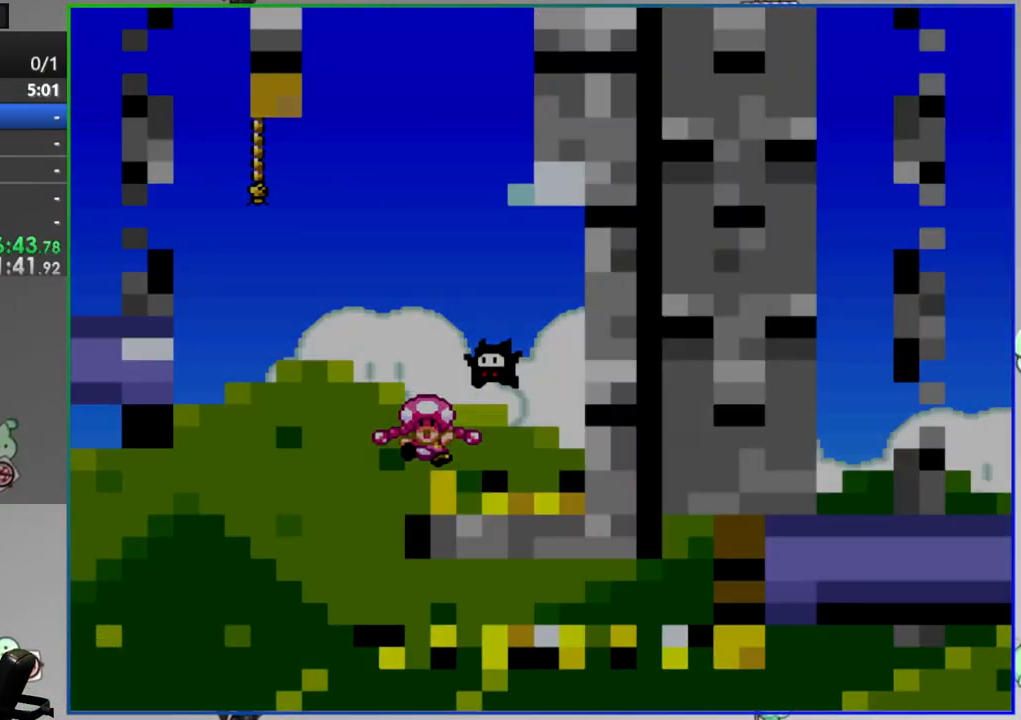
{"buttons": [], "events": []}
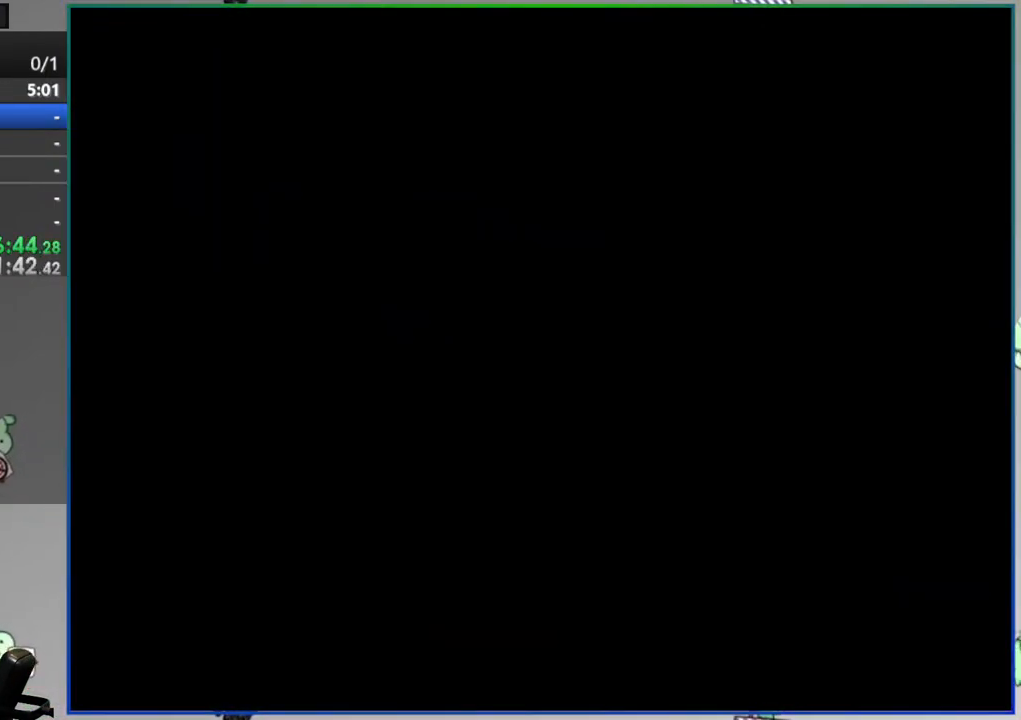
{"buttons": ["Y", "DPAD_RIGHT"], "events": [[383, "DPAD_RIGHT", "down"], [433, "Y", "down"]]}
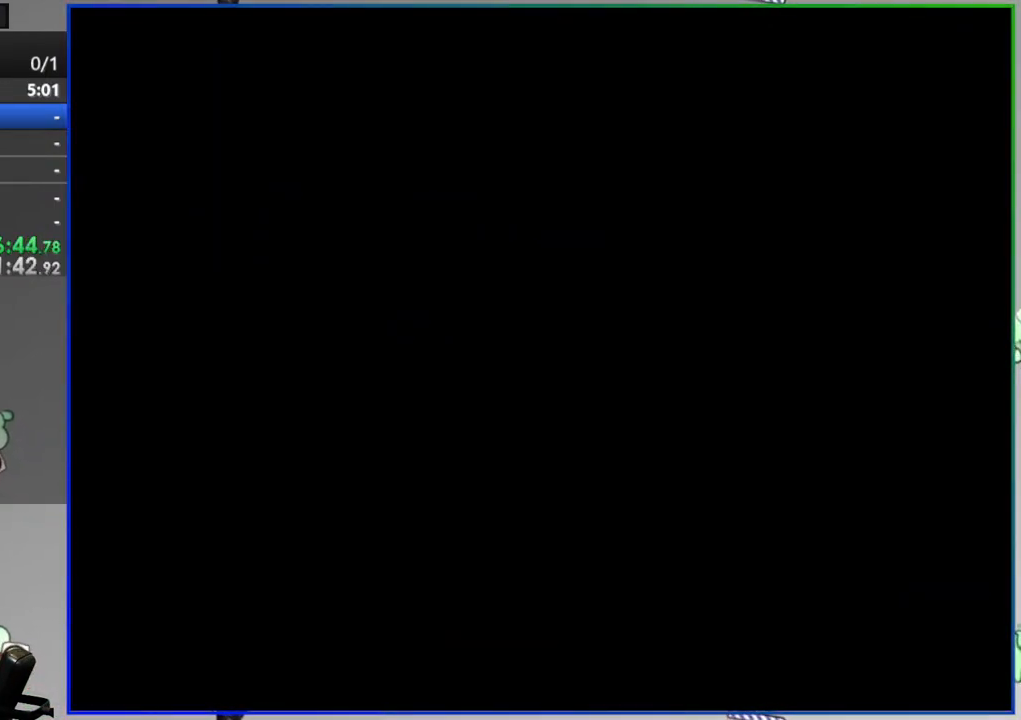
{"buttons": ["Y", "DPAD_RIGHT"], "events": []}
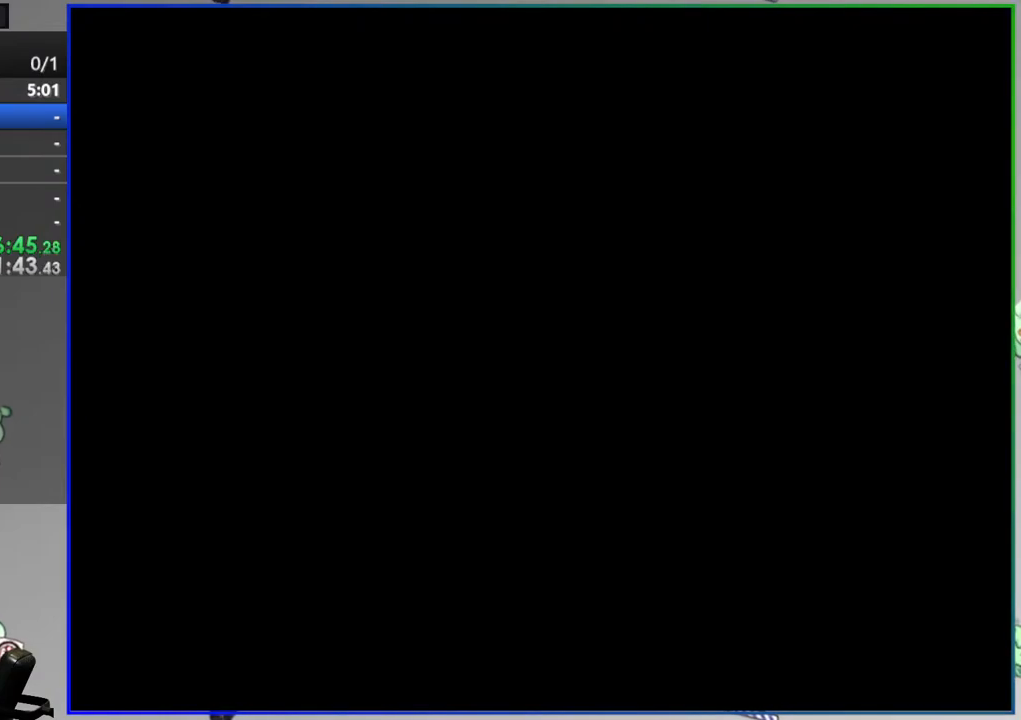
{"buttons": ["Y", "DPAD_RIGHT"], "events": []}
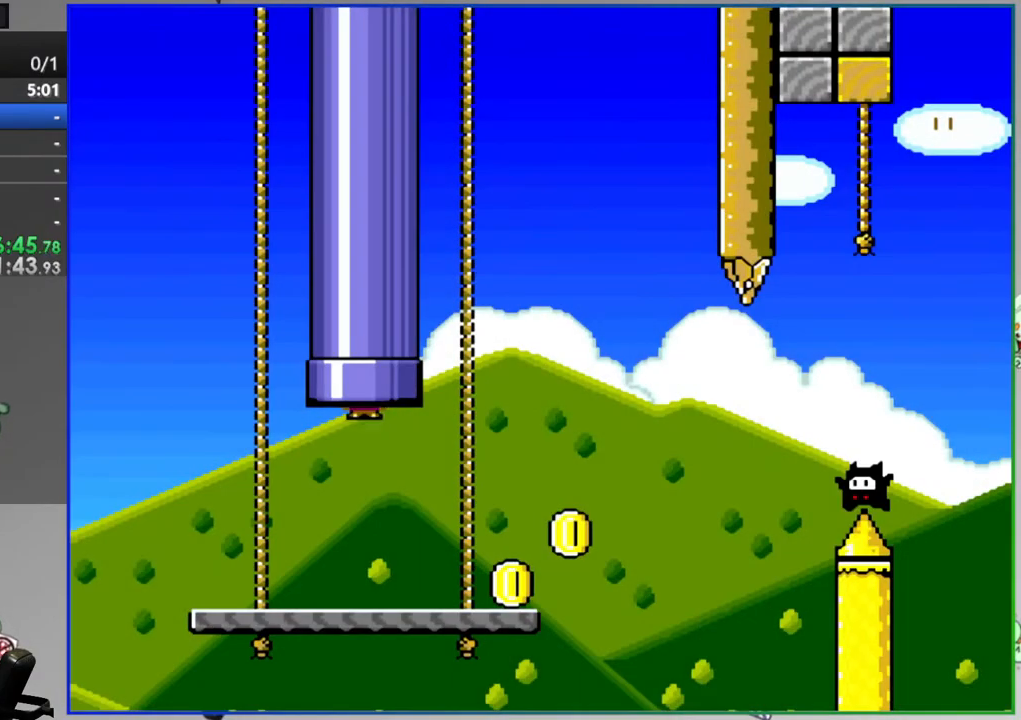
{"buttons": ["Y", "DPAD_RIGHT"], "events": []}
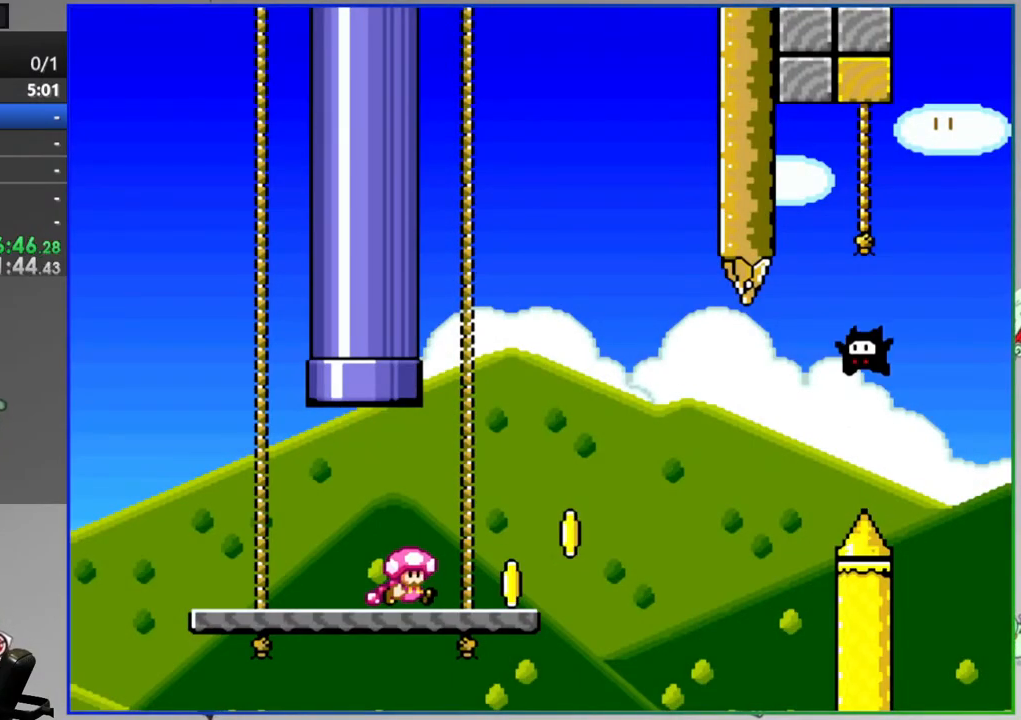
{"buttons": ["B", "Y", "DPAD_RIGHT"], "events": [[67, "B", "down"], [217, "B", "up"], [300, "B", "down"]]}
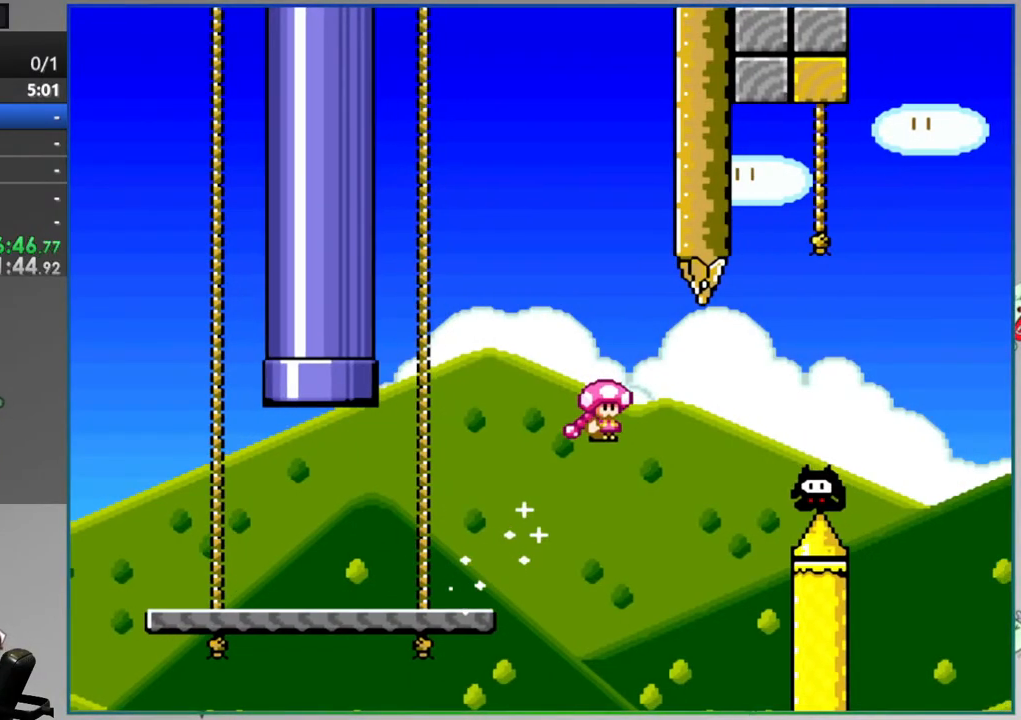
{"buttons": ["B", "Y", "DPAD_LEFT"], "events": [[200, "DPAD_RIGHT", "up"], [267, "DPAD_LEFT", "down"]]}
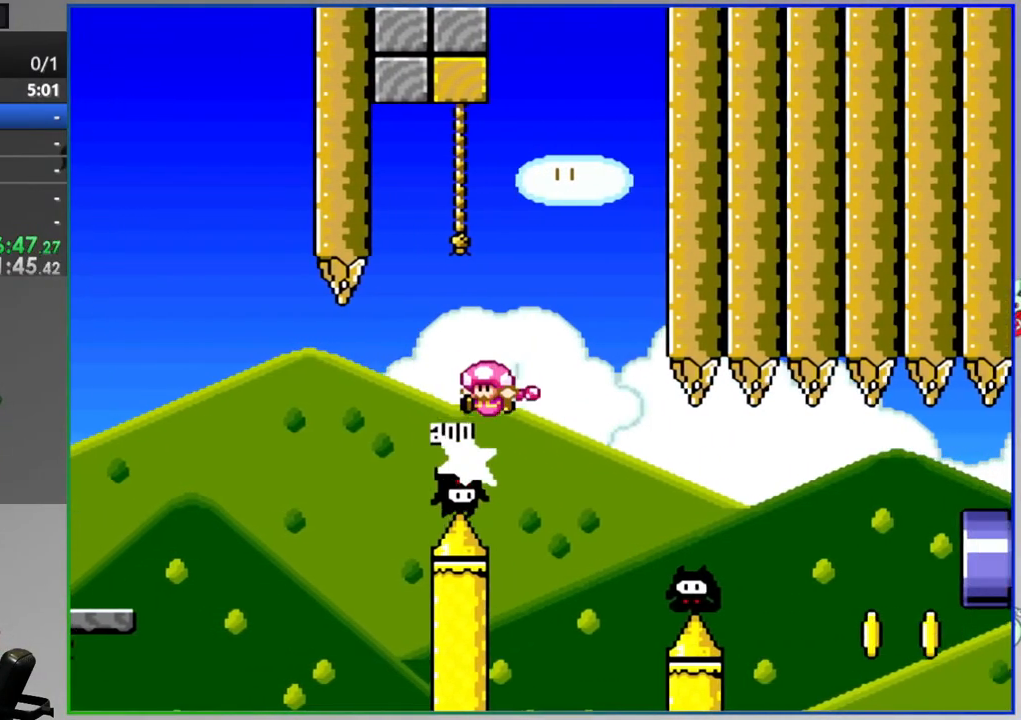
{"buttons": ["Y"], "events": [[17, "DPAD_LEFT", "up"], [183, "DPAD_UP", "down"], [233, "B", "up"], [350, "DPAD_UP", "up"]]}
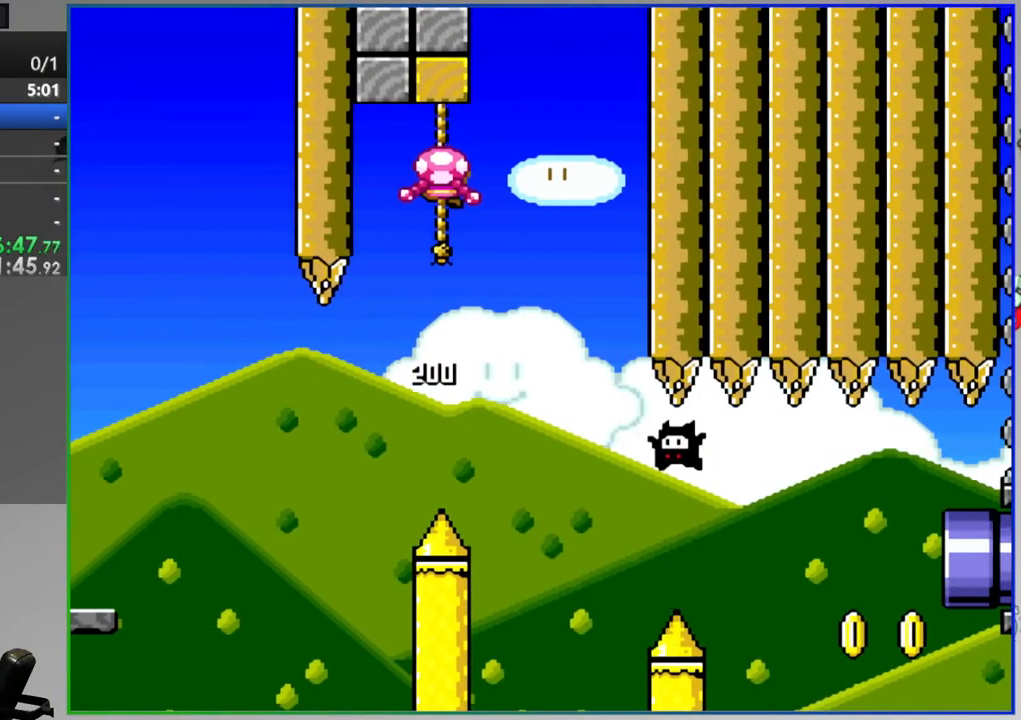
{"buttons": ["Y"], "events": [[17, "B", "down"], [33, "DPAD_RIGHT", "down"], [200, "B", "up"], [450, "DPAD_RIGHT", "up"]]}
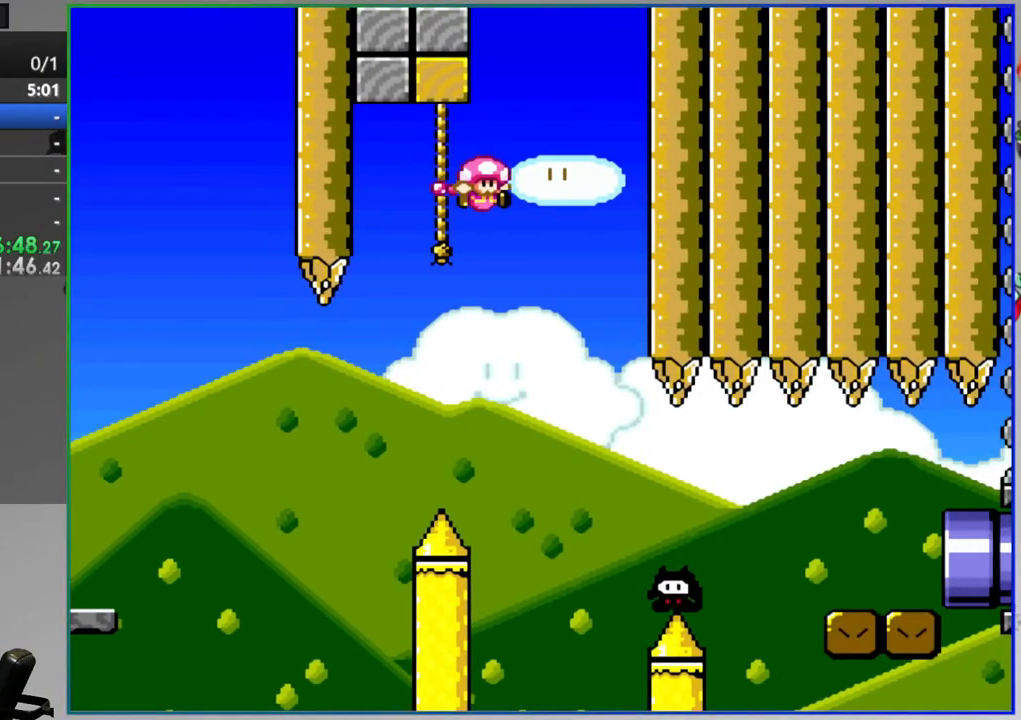
{"buttons": ["B", "Y", "DPAD_RIGHT"], "events": [[100, "DPAD_RIGHT", "down"], [350, "B", "down"]]}
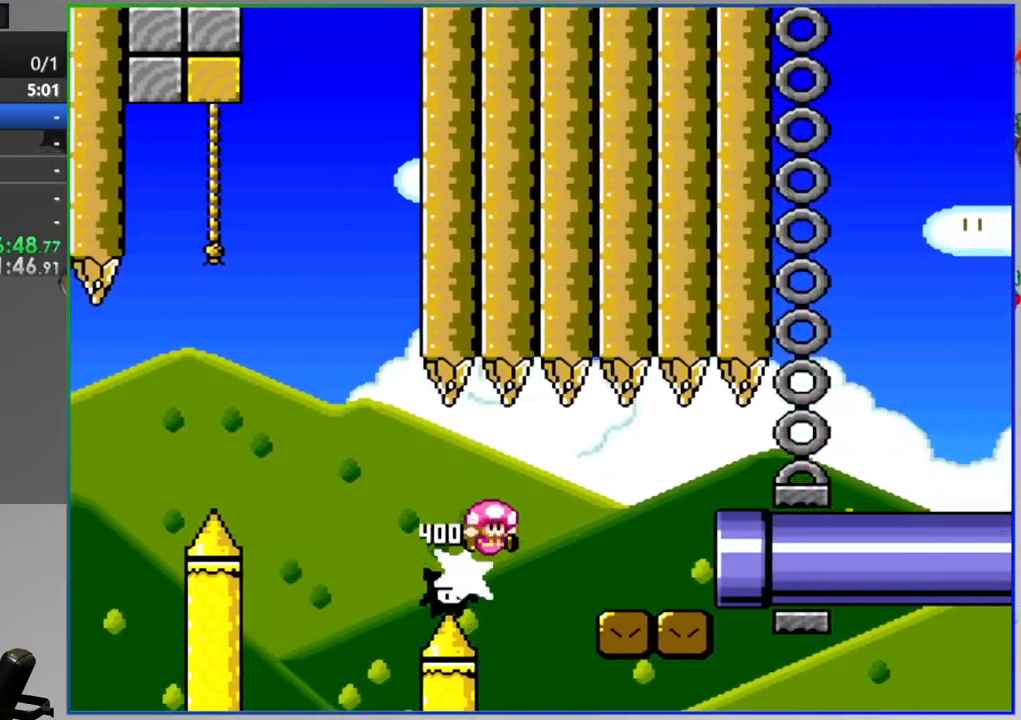
{"buttons": ["Y", "DPAD_RIGHT"], "events": [[17, "B", "up"]]}
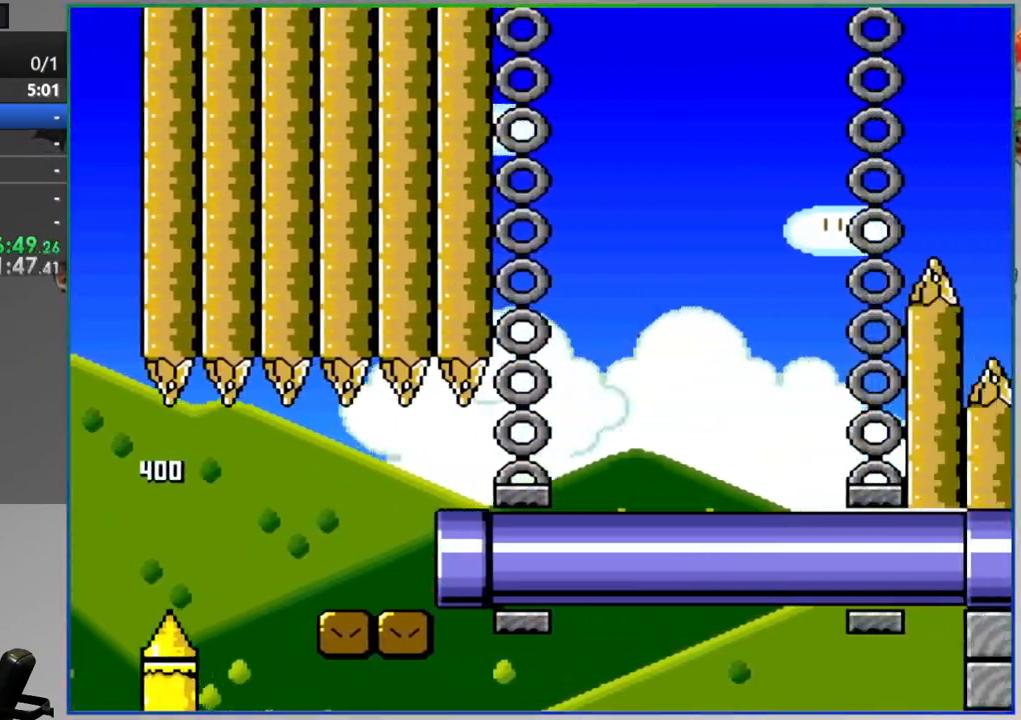
{"buttons": ["Y", "DPAD_RIGHT"], "events": []}
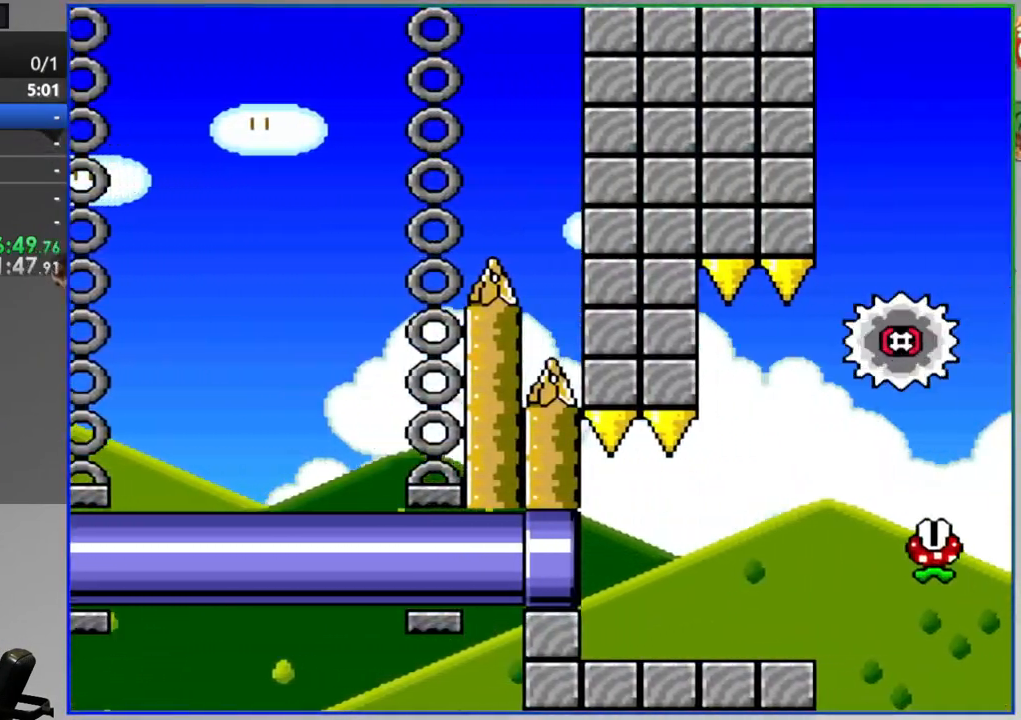
{"buttons": ["Y"], "events": [[167, "B", "down"], [183, "DPAD_RIGHT", "up"], [300, "B", "up"], [317, "DPAD_RIGHT", "down"], [467, "DPAD_RIGHT", "up"]]}
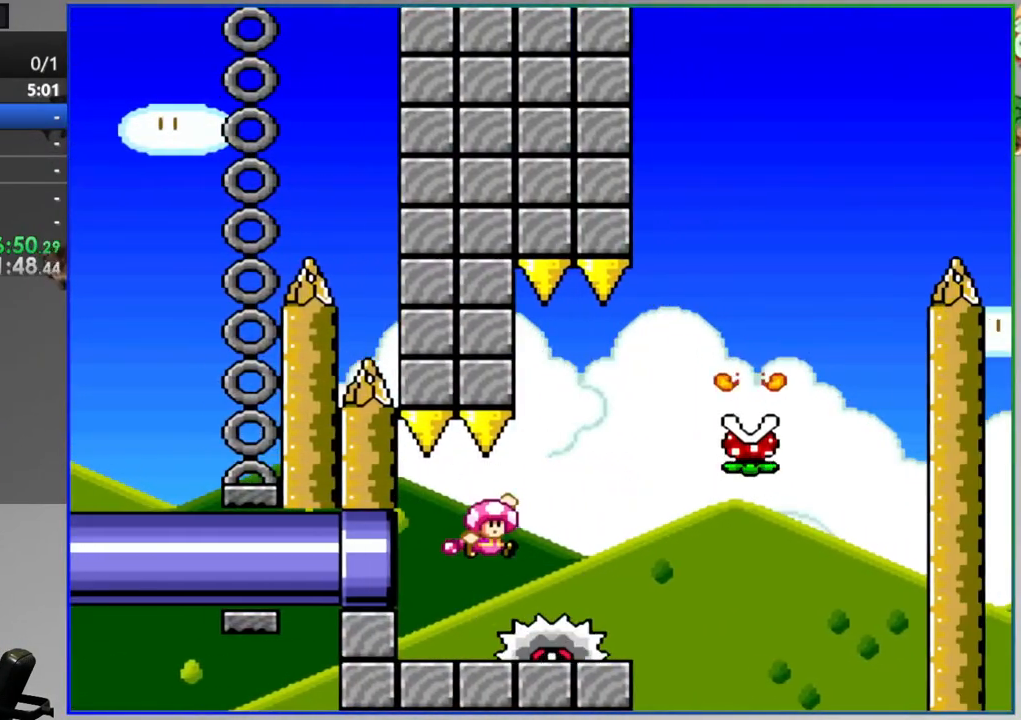
{"buttons": ["Y", "DPAD_LEFT"], "events": [[33, "DPAD_LEFT", "down"], [217, "DPAD_LEFT", "up"], [267, "DPAD_RIGHT", "down"], [367, "A", "down"], [450, "DPAD_RIGHT", "up"], [500, "A", "up"], [500, "DPAD_LEFT", "down"]]}
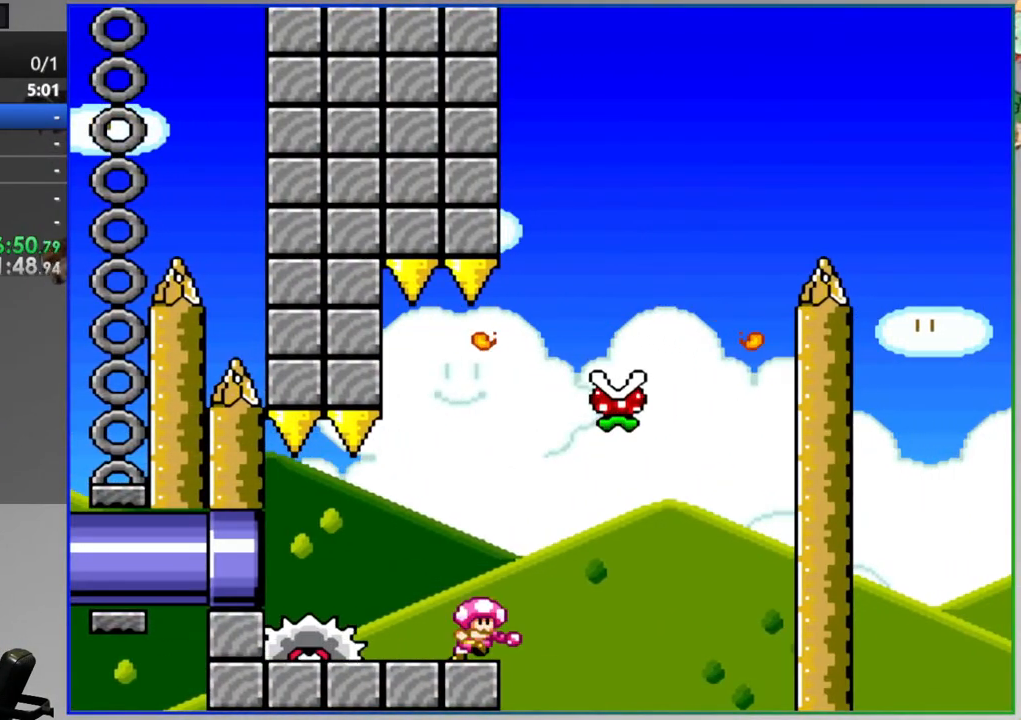
{"buttons": ["A", "Y"], "events": [[150, "DPAD_LEFT", "up"], [167, "DPAD_RIGHT", "down"], [283, "A", "down"], [333, "DPAD_RIGHT", "up"], [367, "DPAD_LEFT", "down"], [483, "DPAD_LEFT", "up"]]}
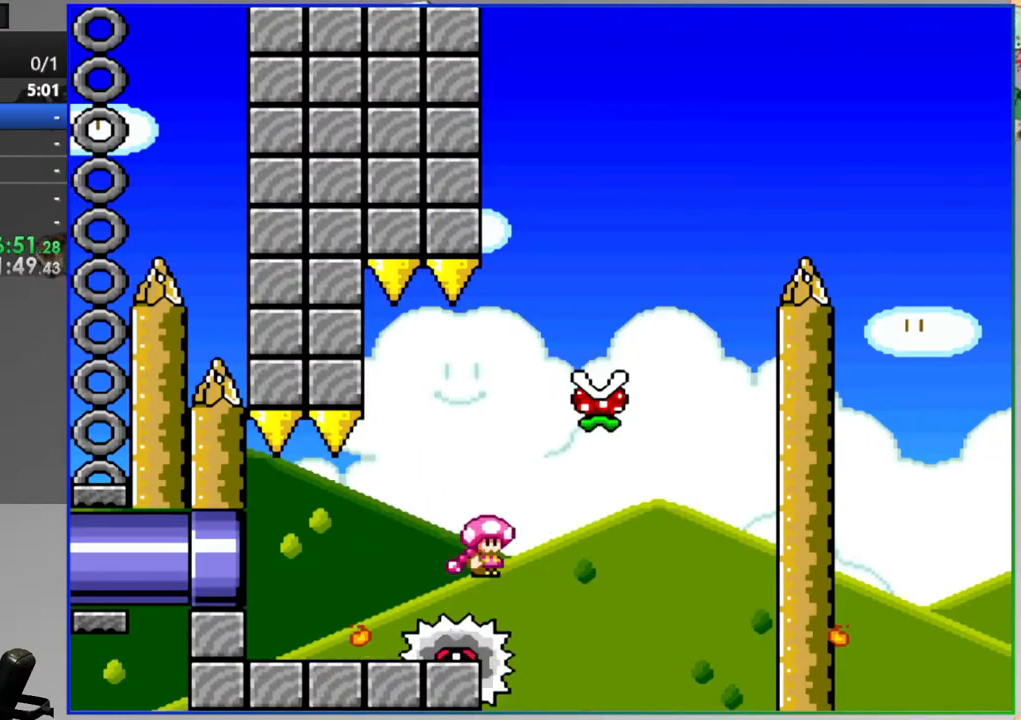
{"buttons": ["A", "Y"], "events": [[17, "DPAD_RIGHT", "down"], [250, "A", "up"], [250, "DPAD_RIGHT", "up"], [333, "DPAD_RIGHT", "down"], [350, "A", "down"], [450, "DPAD_RIGHT", "up"]]}
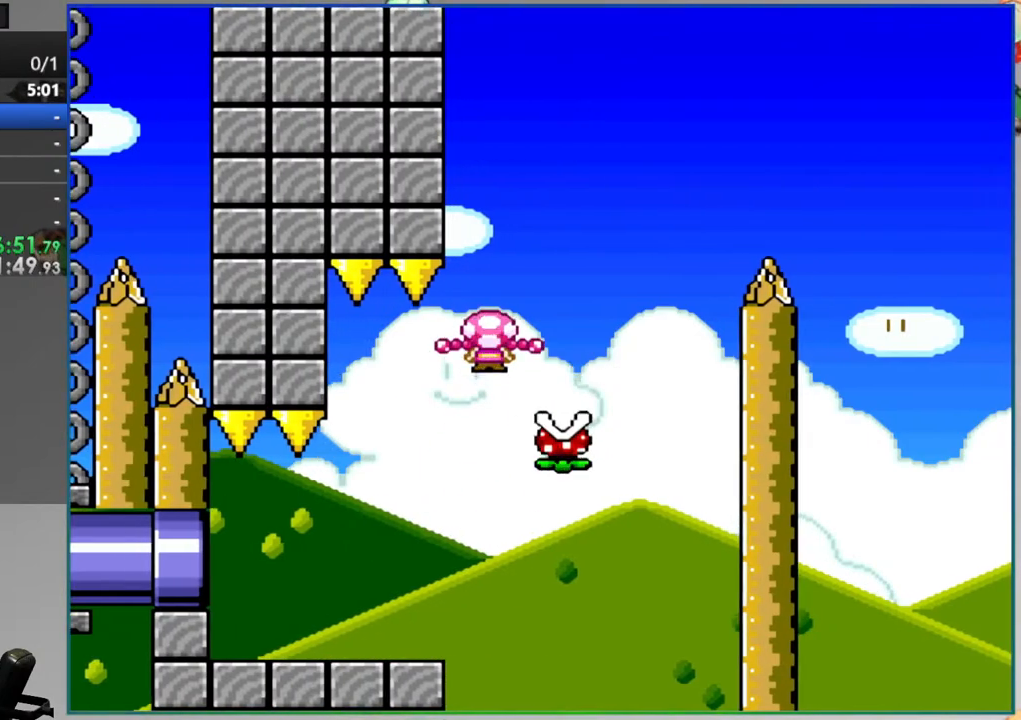
{"buttons": ["A", "Y", "DPAD_RIGHT"], "events": [[33, "DPAD_RIGHT", "down"]]}